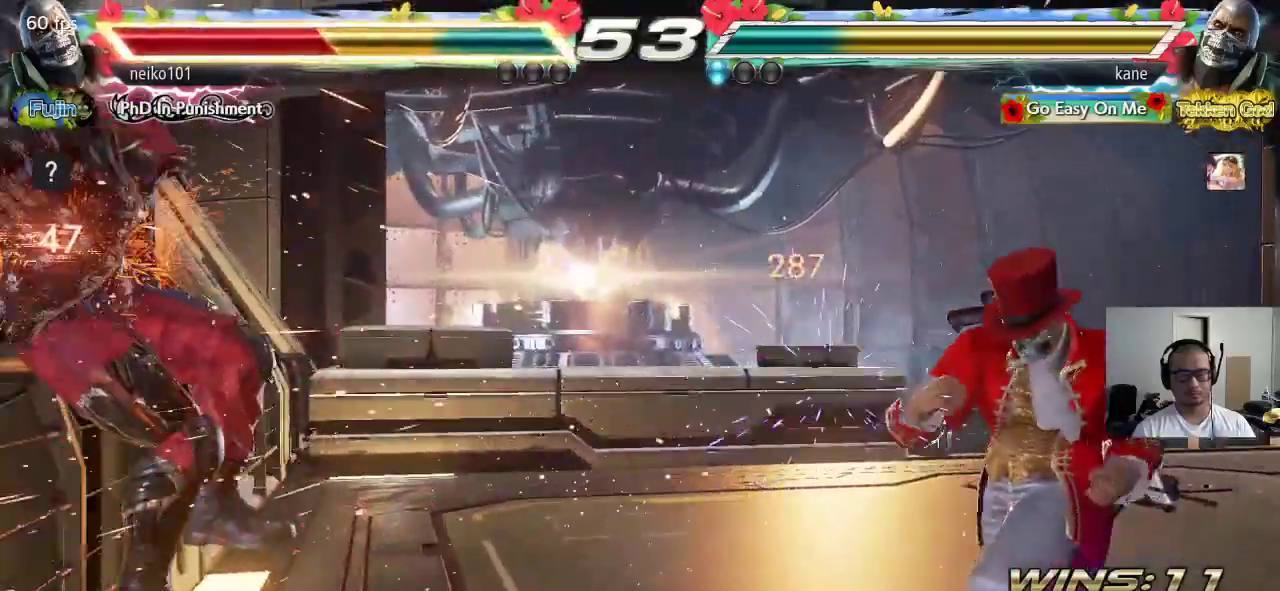
Gameplay with a controller (arcade stick); each line is a JSON object with the inputs held at the frame after it. "events" lists button and stick changes between this image and that frame as [ms after this image, input, new state], when the widget could be followed in between. Not read: L3 R3 keyboard_mouse.
{"buttons": ["SQUARE"], "left_stick": "center", "events": [[50, "left_stick", "left"], [100, "left_stick", "center"], [167, "left_stick", "left"], [450, "left_stick", "center"]]}
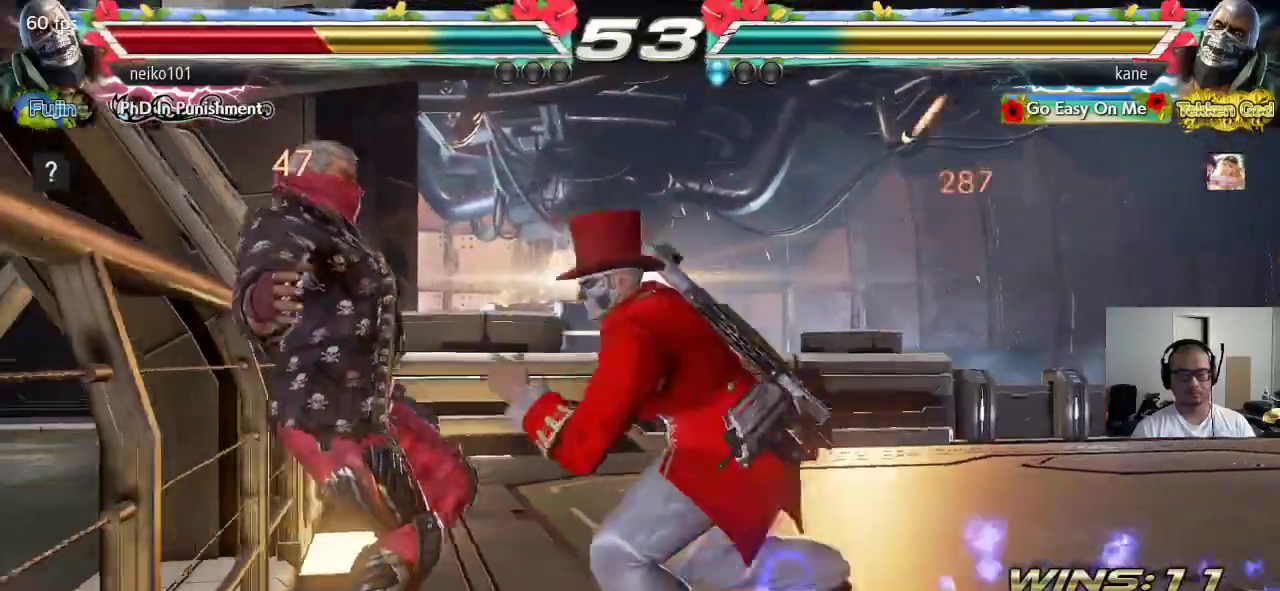
{"buttons": ["CROSS", "CIRCLE"], "left_stick": "center", "events": [[17, "TRIANGLE", "down"], [17, "left_stick", "down-right"], [83, "SQUARE", "up"], [100, "TRIANGLE", "up"], [117, "left_stick", "center"], [183, "CIRCLE", "down"], [183, "CROSS", "down"]]}
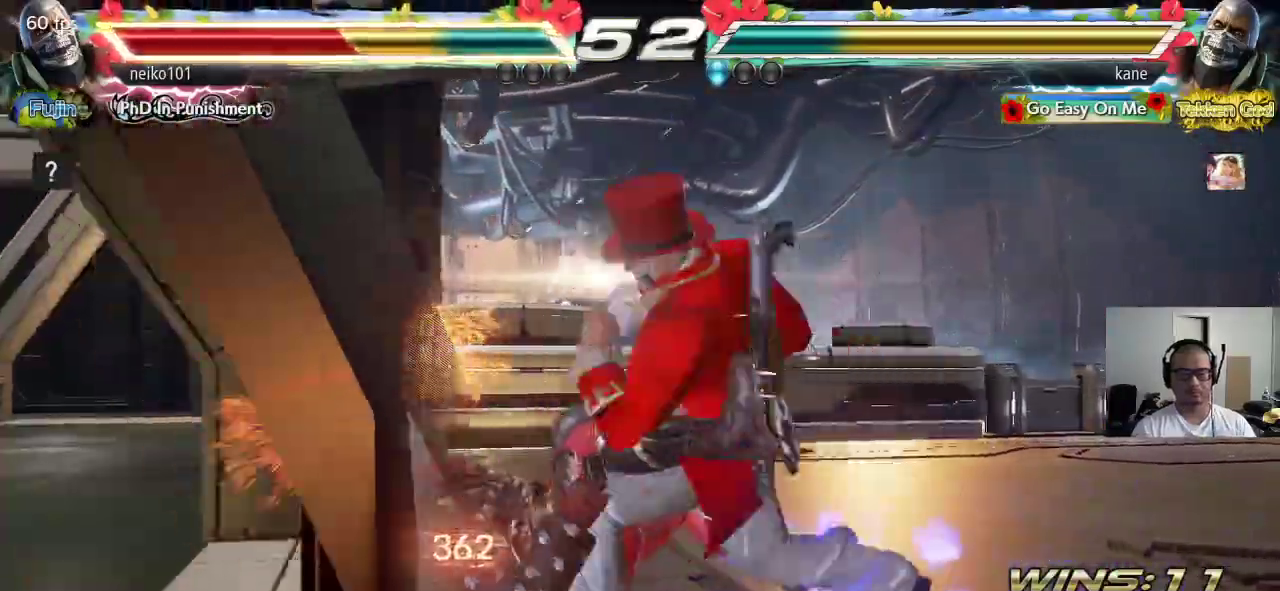
{"buttons": ["CROSS", "CIRCLE"], "left_stick": "center", "events": []}
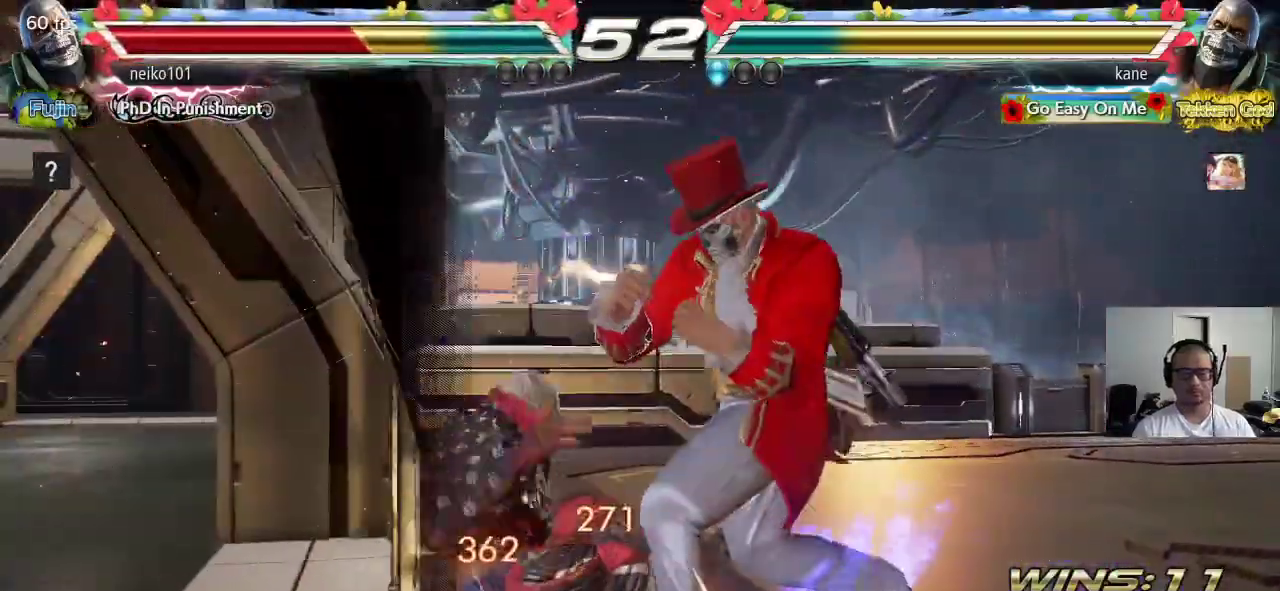
{"buttons": [], "left_stick": "center"}
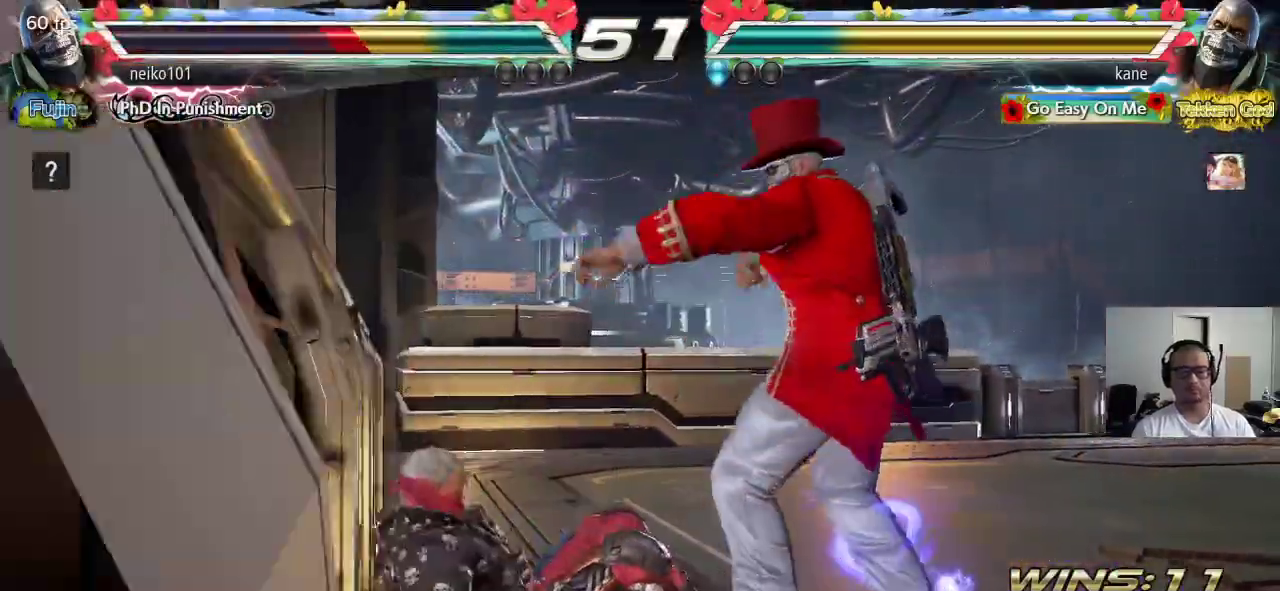
{"buttons": [], "left_stick": "down-right"}
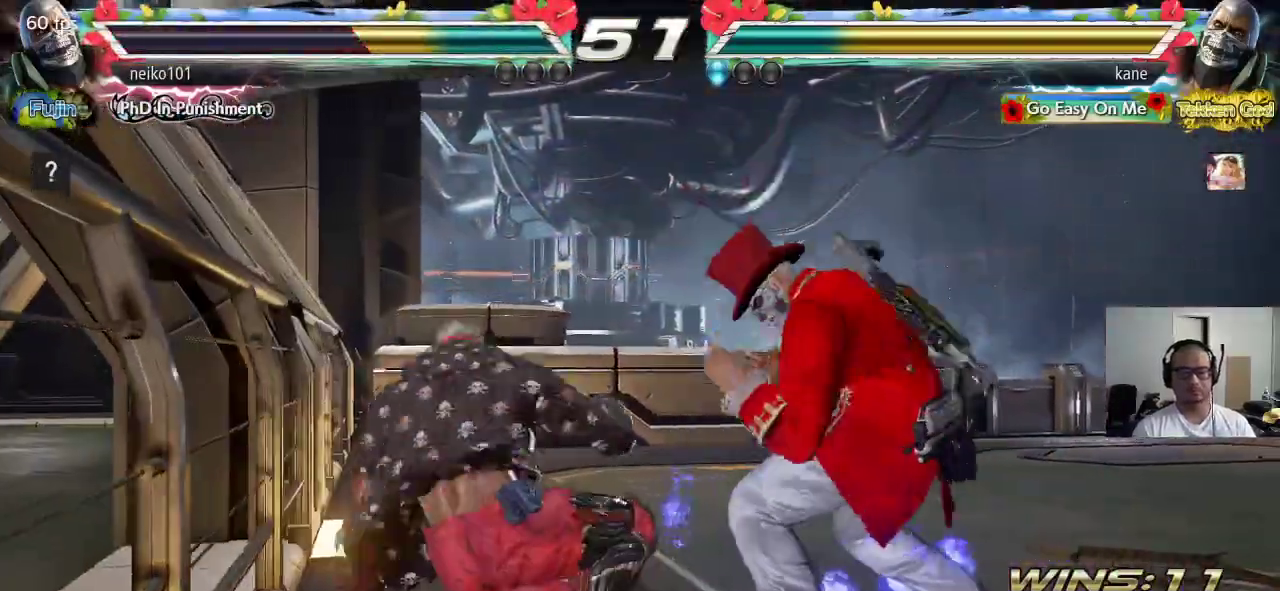
{"buttons": [], "left_stick": "center", "events": [[200, "left_stick", "right"], [350, "left_stick", "center"]]}
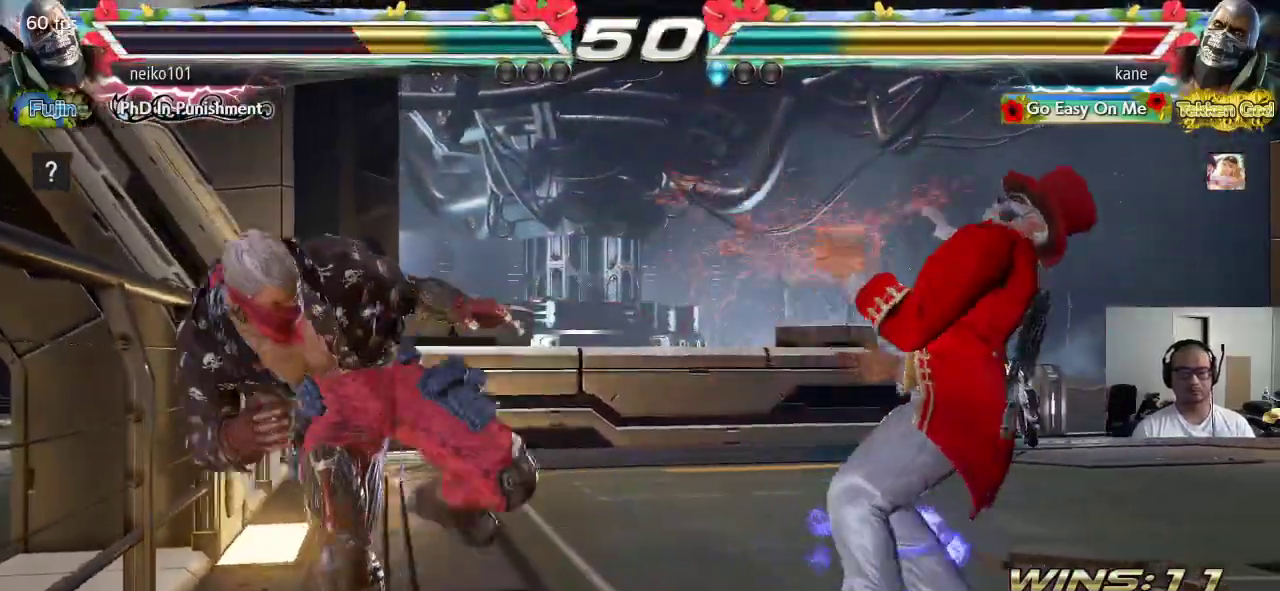
{"buttons": [], "left_stick": "down", "events": [[133, "left_stick", "right"], [200, "left_stick", "center"], [267, "left_stick", "right"], [483, "left_stick", "down"]]}
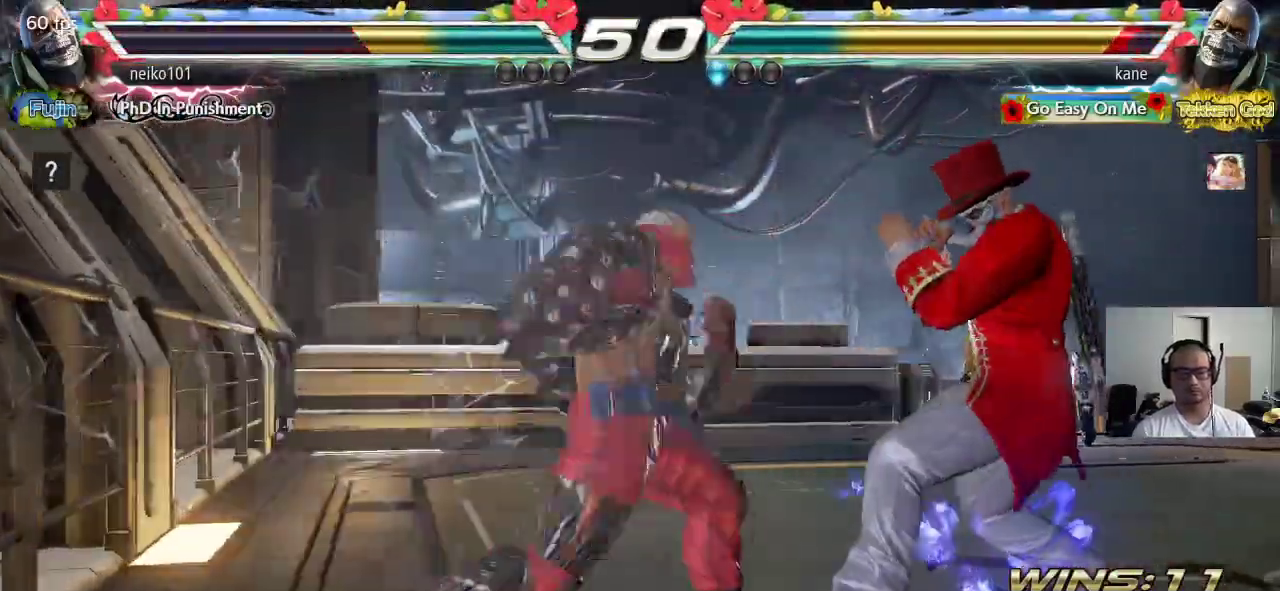
{"buttons": [], "left_stick": "center", "events": [[67, "SQUARE", "down"], [67, "TRIANGLE", "down"], [83, "left_stick", "center"], [117, "SQUARE", "up"], [117, "TRIANGLE", "up"]]}
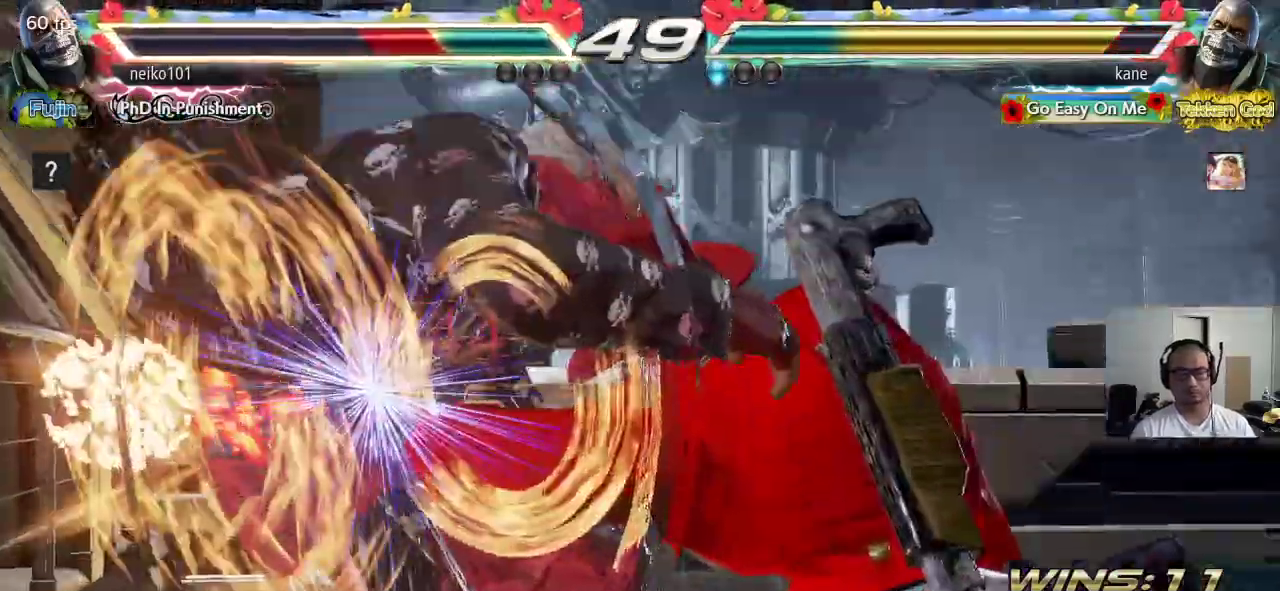
{"buttons": [], "left_stick": "center", "events": []}
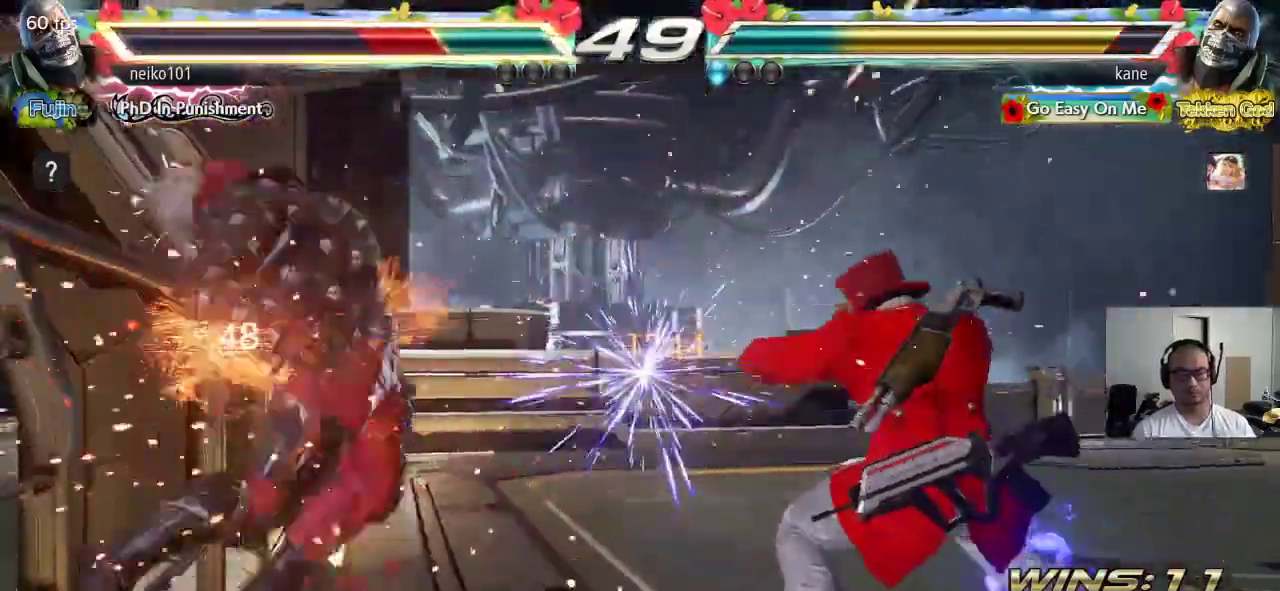
{"buttons": ["CROSS"], "left_stick": "center", "events": [[50, "left_stick", "left"], [150, "left_stick", "right"], [167, "TRIANGLE", "down"], [250, "TRIANGLE", "up"], [300, "CROSS", "down"], [383, "left_stick", "center"]]}
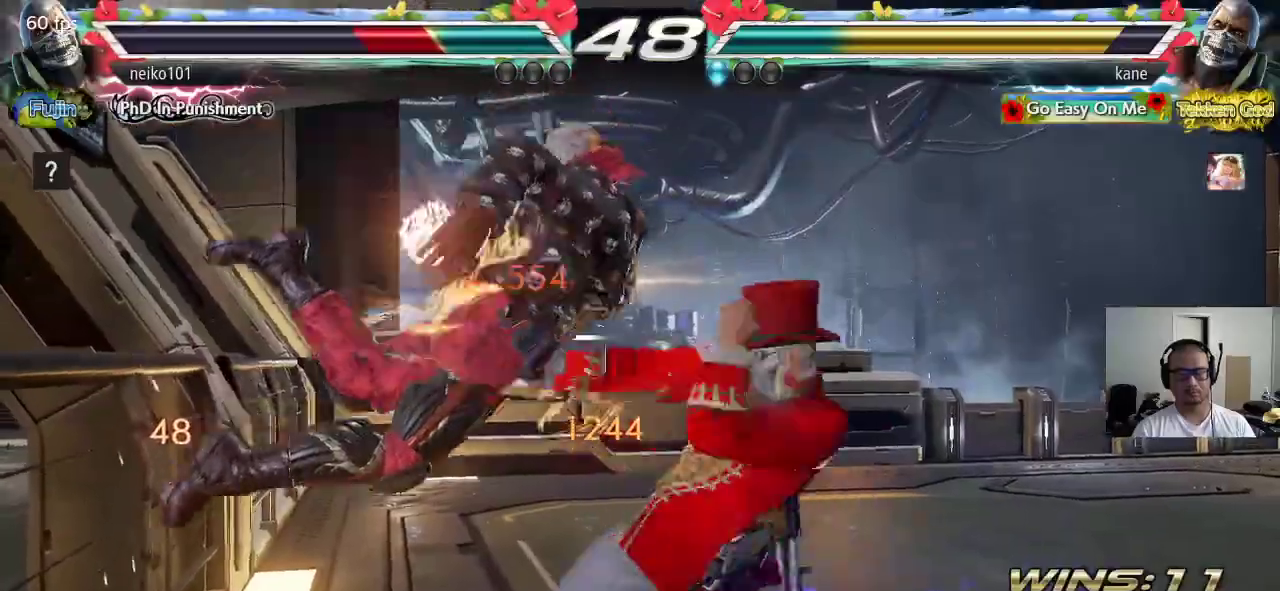
{"buttons": [], "left_stick": "right", "events": [[17, "CROSS", "up"], [417, "left_stick", "right"]]}
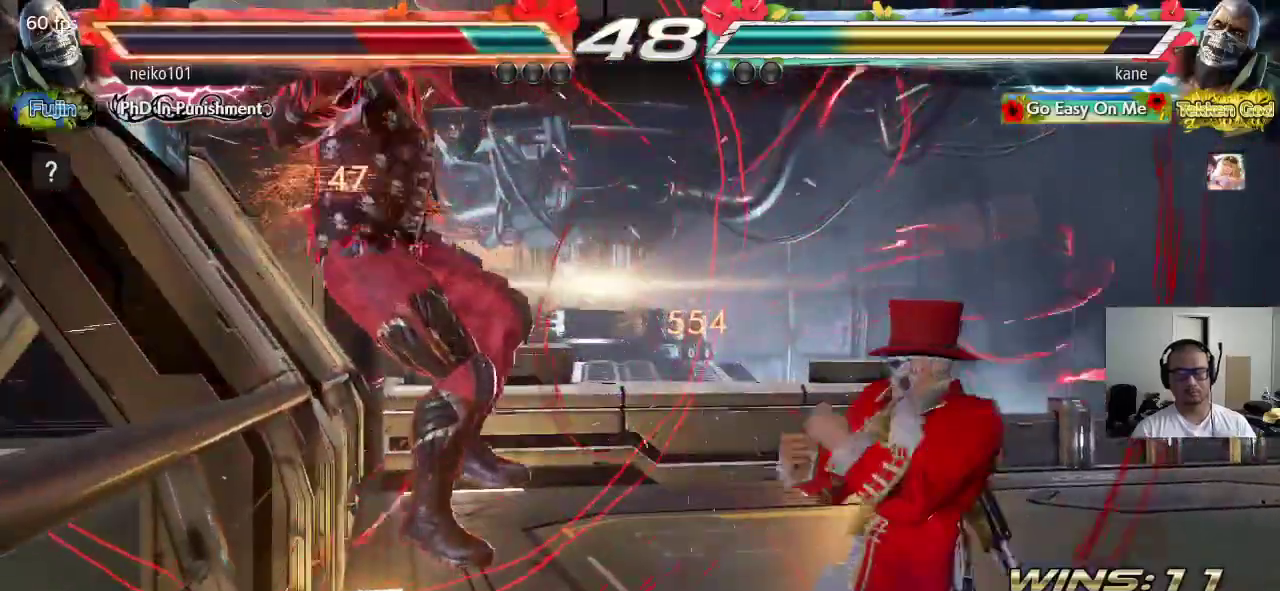
{"buttons": [], "left_stick": "left", "events": [[50, "CROSS", "down"], [133, "CROSS", "up"], [150, "left_stick", "center"], [217, "left_stick", "left"]]}
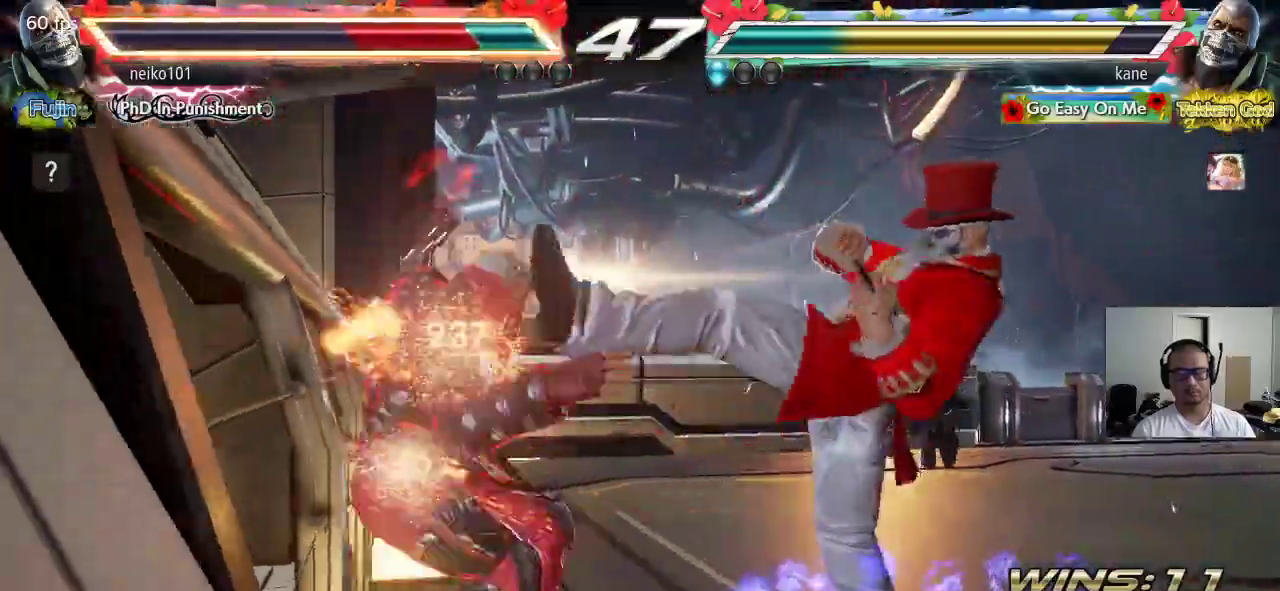
{"buttons": ["CIRCLE"], "left_stick": "center", "events": [[100, "left_stick", "center"], [117, "CROSS", "down"], [183, "CROSS", "up"], [267, "CIRCLE", "down"], [300, "CIRCLE", "up"], [367, "CIRCLE", "down"], [433, "CIRCLE", "up"], [483, "CIRCLE", "down"]]}
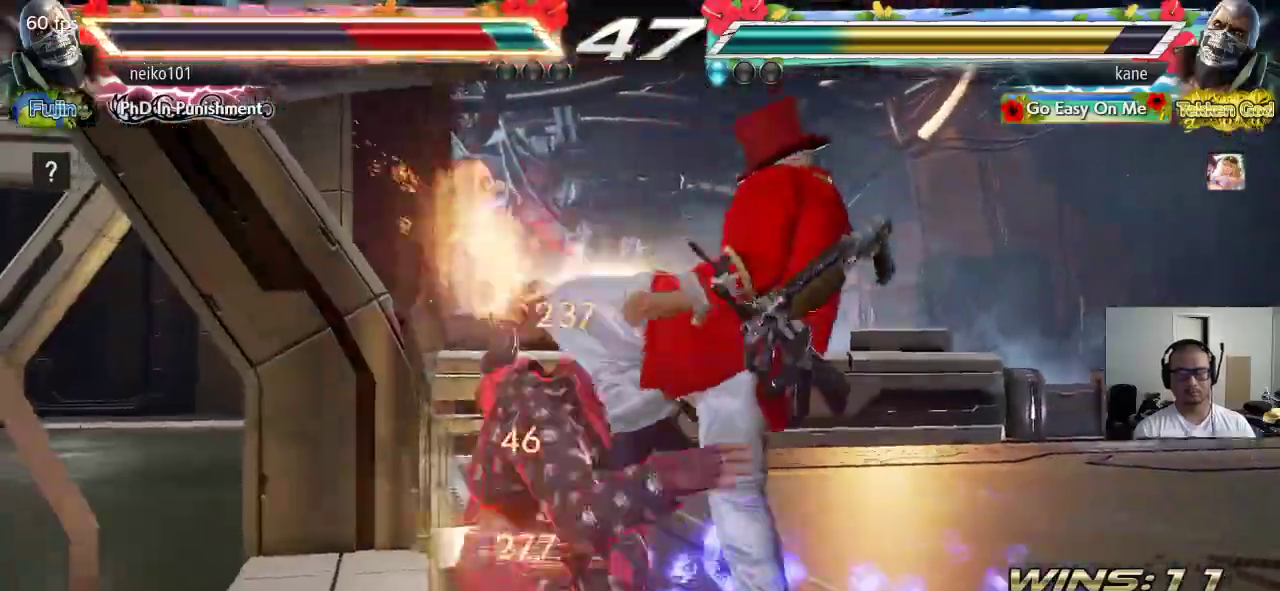
{"buttons": ["CROSS", "CIRCLE"], "left_stick": "center", "events": [[67, "CROSS", "down"]]}
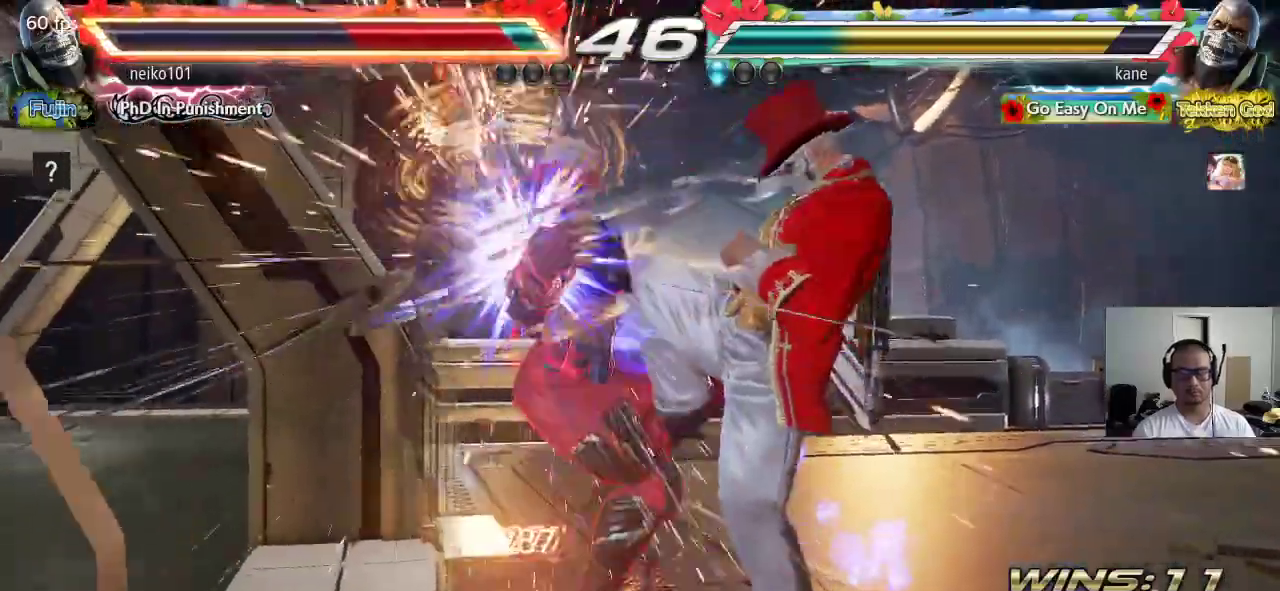
{"buttons": ["CROSS", "CIRCLE", "SQUARE"], "left_stick": "center", "events": [[250, "left_stick", "left"], [300, "left_stick", "center"], [350, "left_stick", "left"], [433, "left_stick", "center"], [467, "SQUARE", "down"]]}
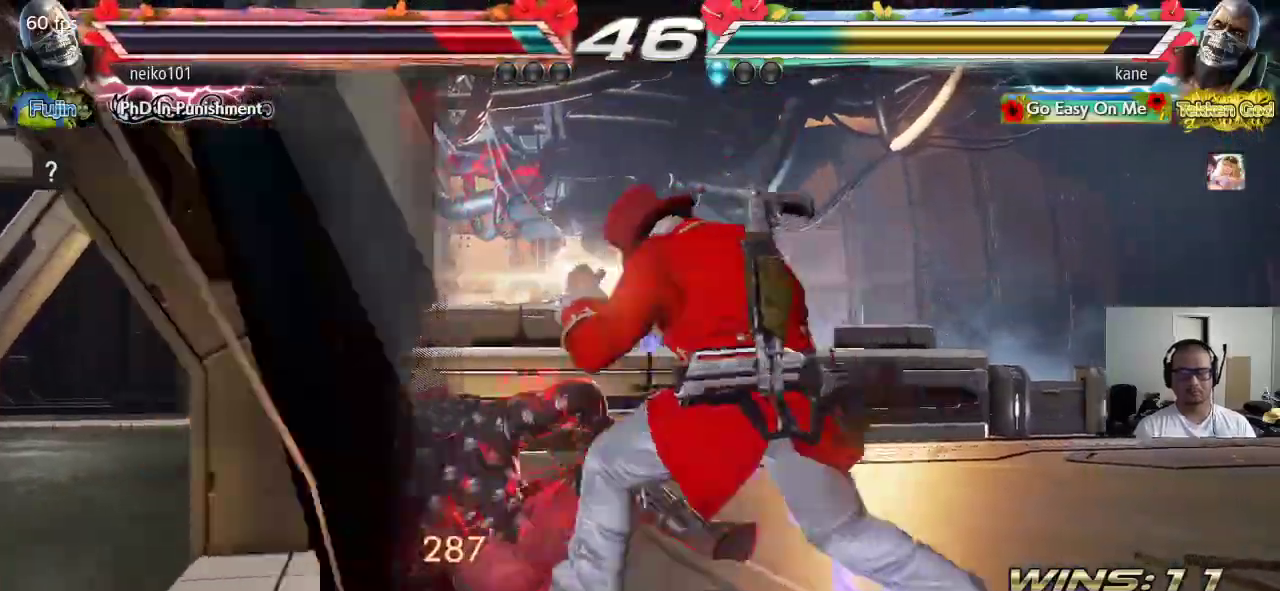
{"buttons": ["CROSS"], "left_stick": "center", "events": [[17, "SQUARE", "up"], [33, "SQUARE", "down"], [50, "CROSS", "up"], [83, "CIRCLE", "up"], [83, "SQUARE", "up"], [433, "TRIANGLE", "down"], [467, "CROSS", "down"], [500, "TRIANGLE", "up"]]}
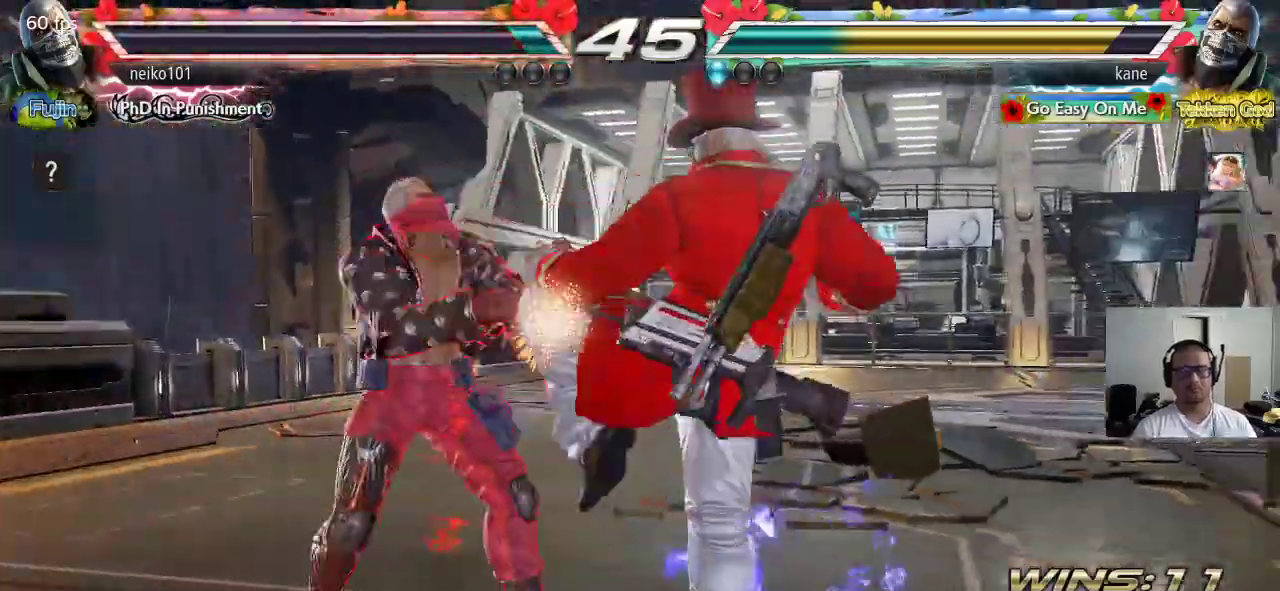
{"buttons": [], "left_stick": "center", "events": [[33, "CROSS", "up"]]}